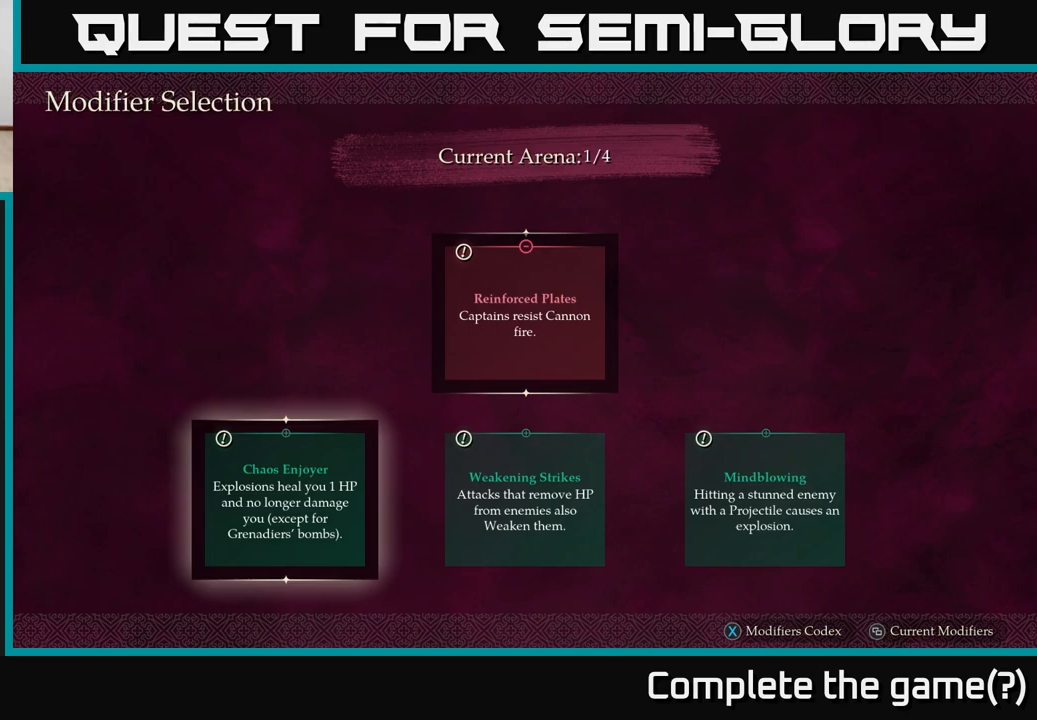
Gameplay with a controller (Xbox layout); each line is a JSON object with the inputs held at the frame after it. "events" lists button and stick changes between this image and that frame as [ms after this image, input, new state], when the widget could be followed in between.
{"buttons": [], "left_stick": "center", "right_stick": "center", "events": [[50, "left_stick", "right"], [200, "left_stick", "center"]]}
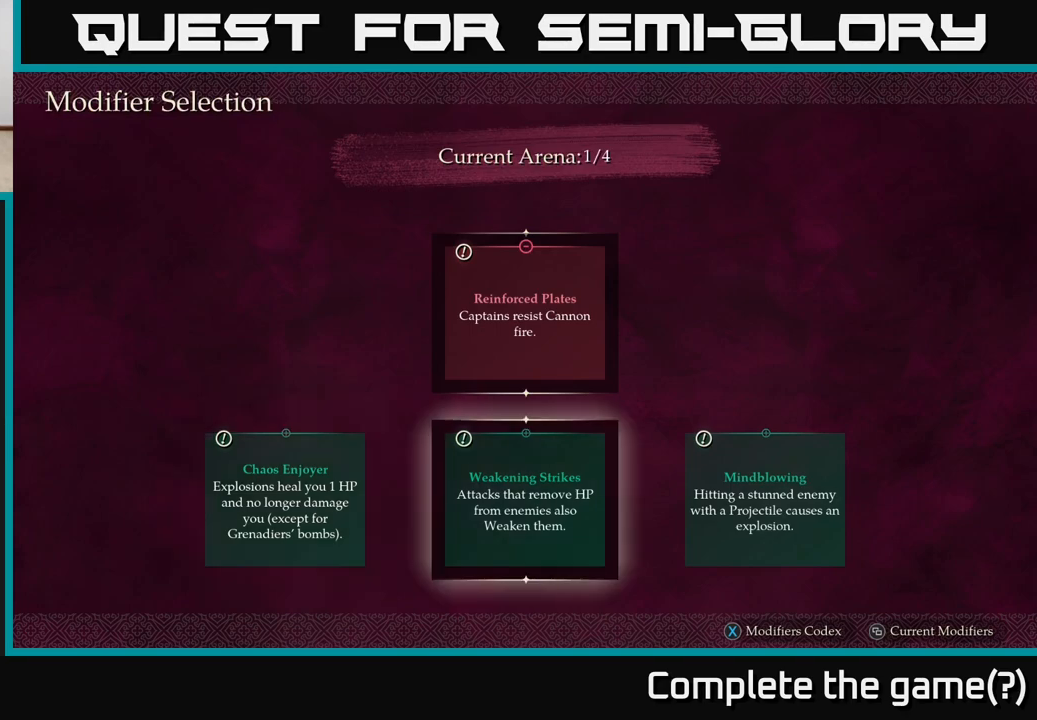
{"buttons": [], "left_stick": "center", "right_stick": "center", "events": []}
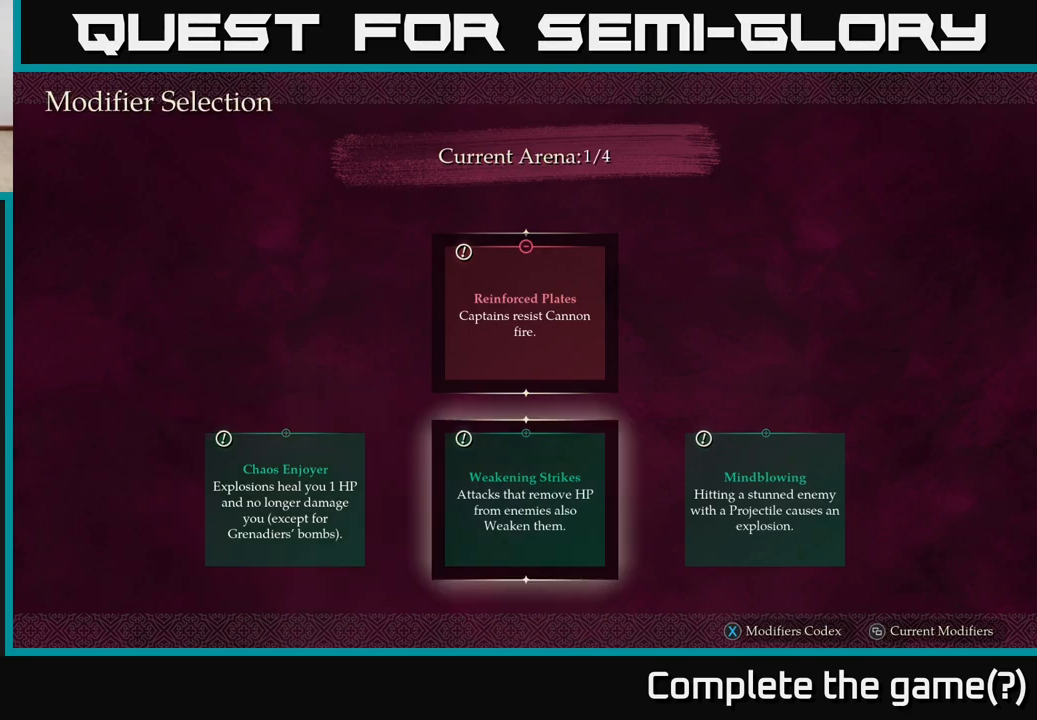
{"buttons": [], "left_stick": "center", "right_stick": "center", "events": []}
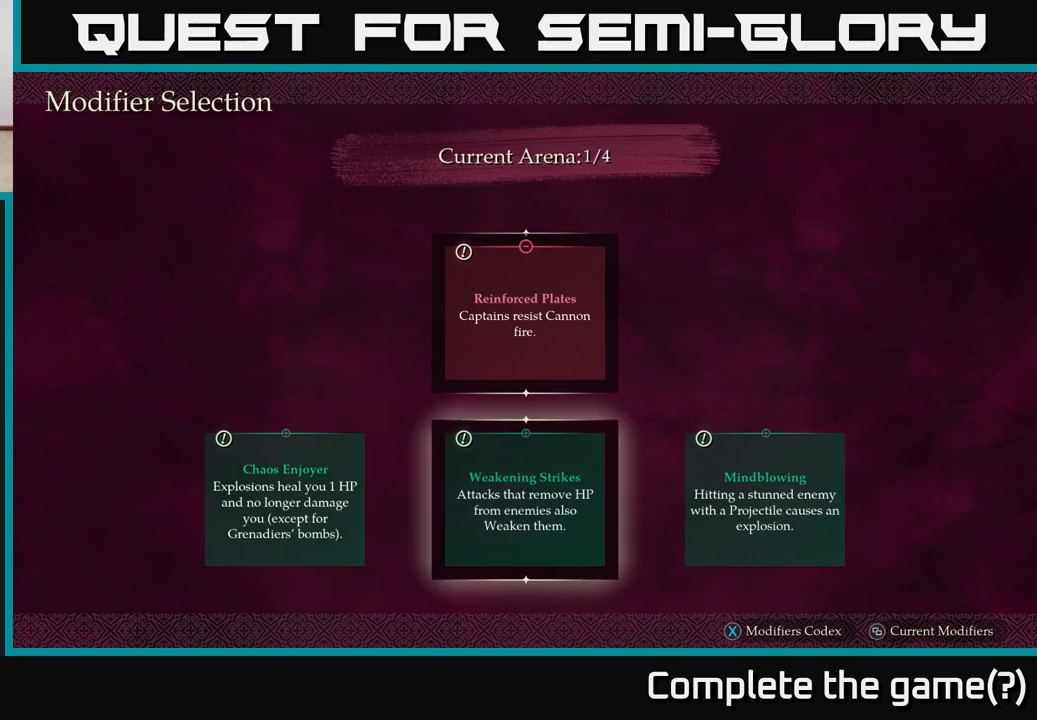
{"buttons": [], "left_stick": "center", "right_stick": "center", "events": []}
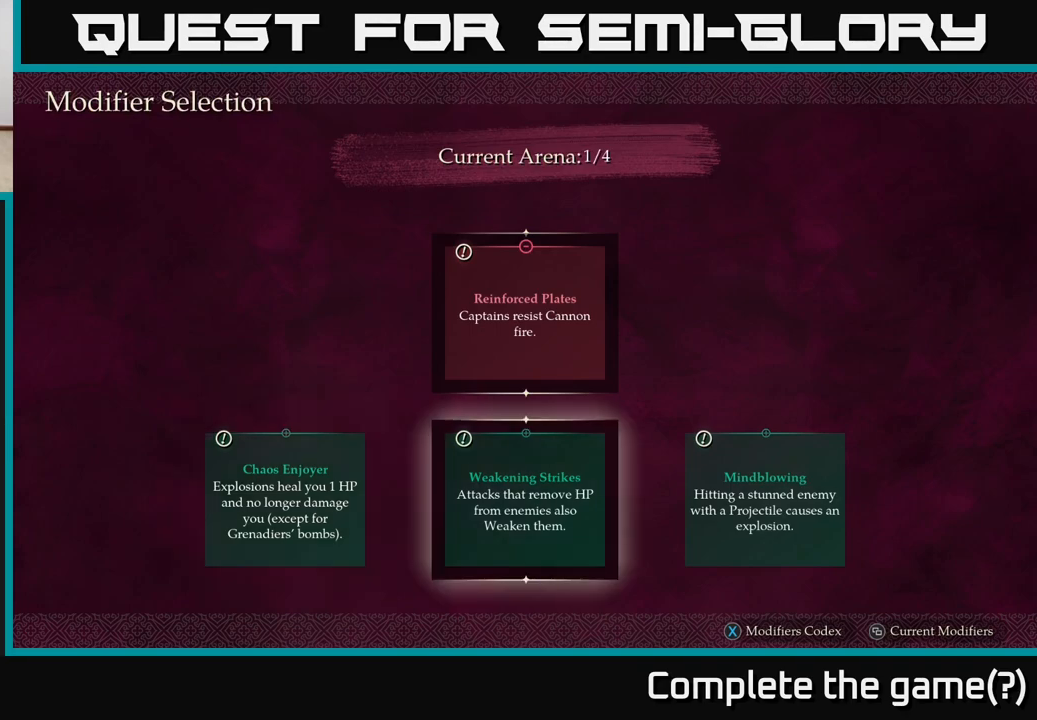
{"buttons": [], "left_stick": "center", "right_stick": "center", "events": []}
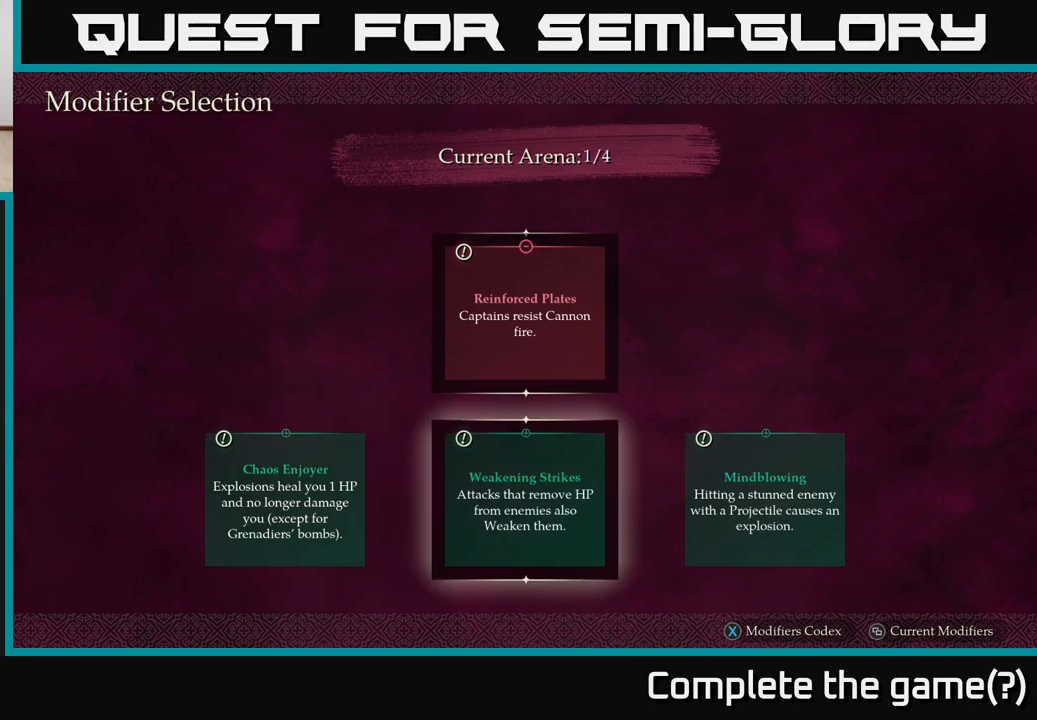
{"buttons": [], "left_stick": "center", "right_stick": "center", "events": []}
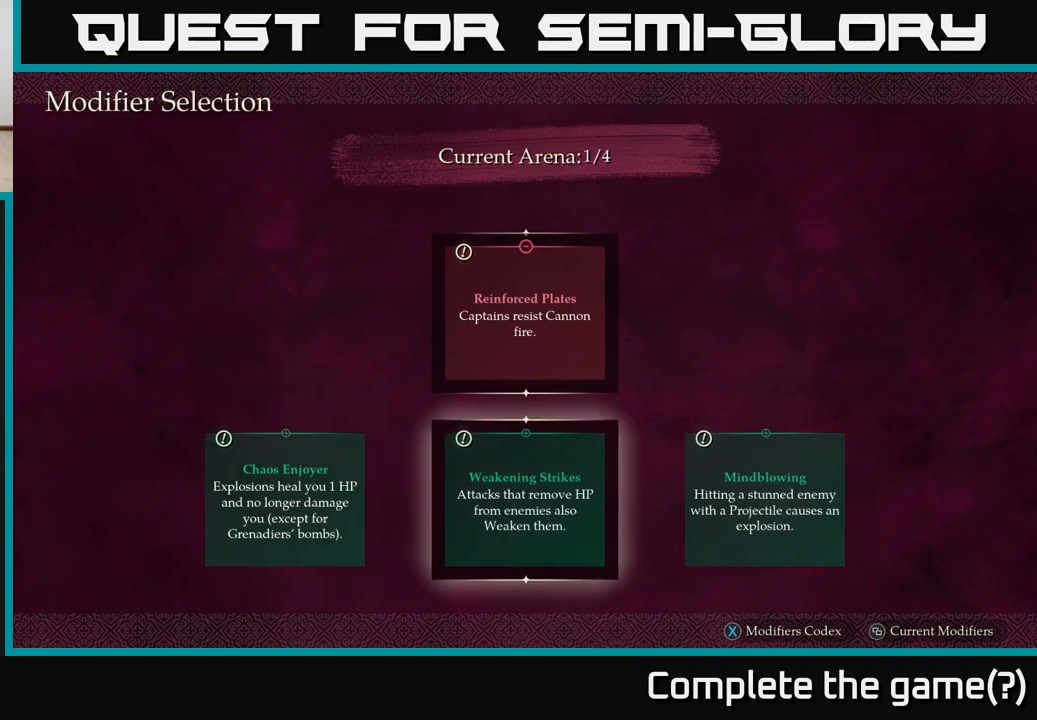
{"buttons": [], "left_stick": "center", "right_stick": "center", "events": []}
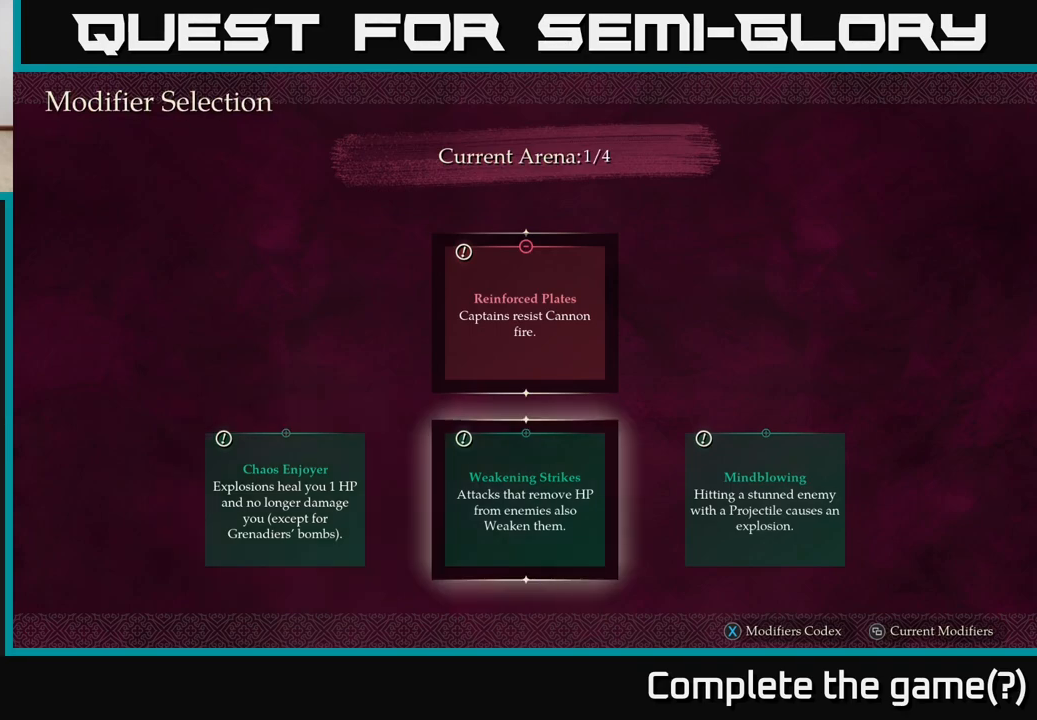
{"buttons": [], "left_stick": "center", "right_stick": "center", "events": [[33, "left_stick", "right"], [217, "left_stick", "center"], [267, "left_stick", "left"], [467, "left_stick", "center"]]}
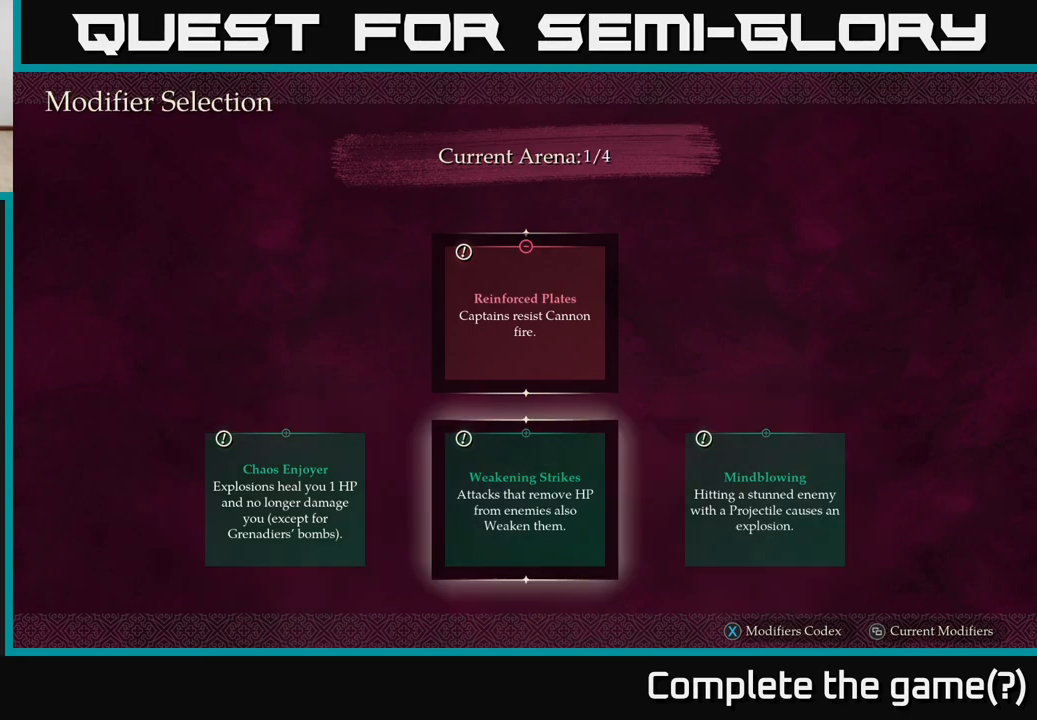
{"buttons": [], "left_stick": "center", "right_stick": "center", "events": [[50, "A", "down"], [117, "A", "up"]]}
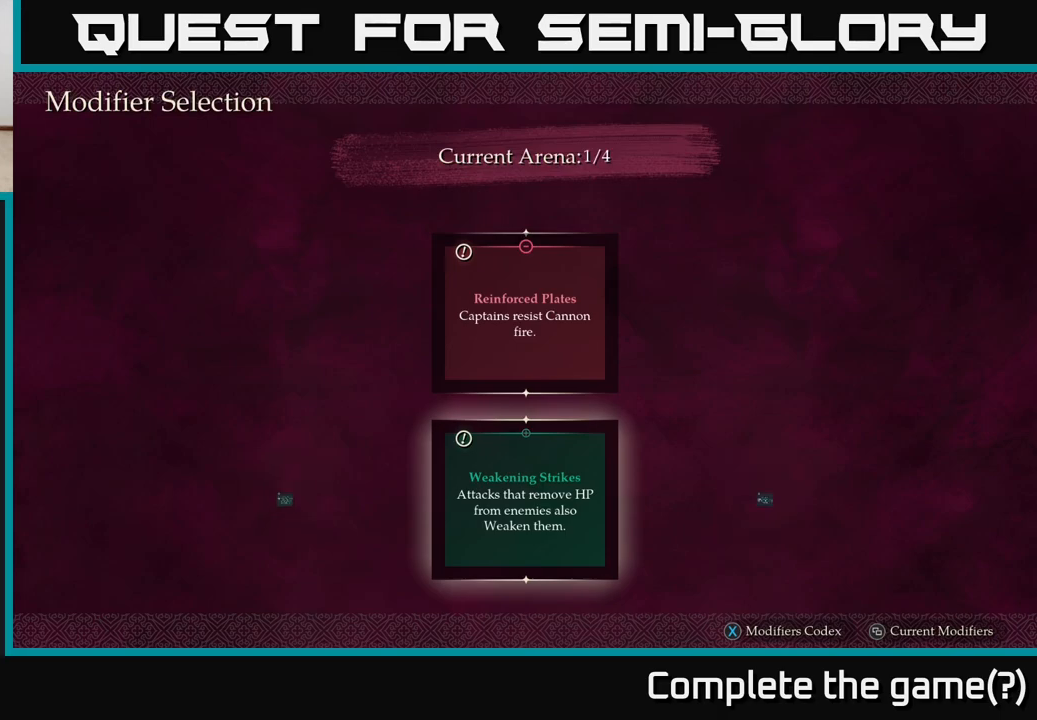
{"buttons": [], "left_stick": "center", "right_stick": "center", "events": []}
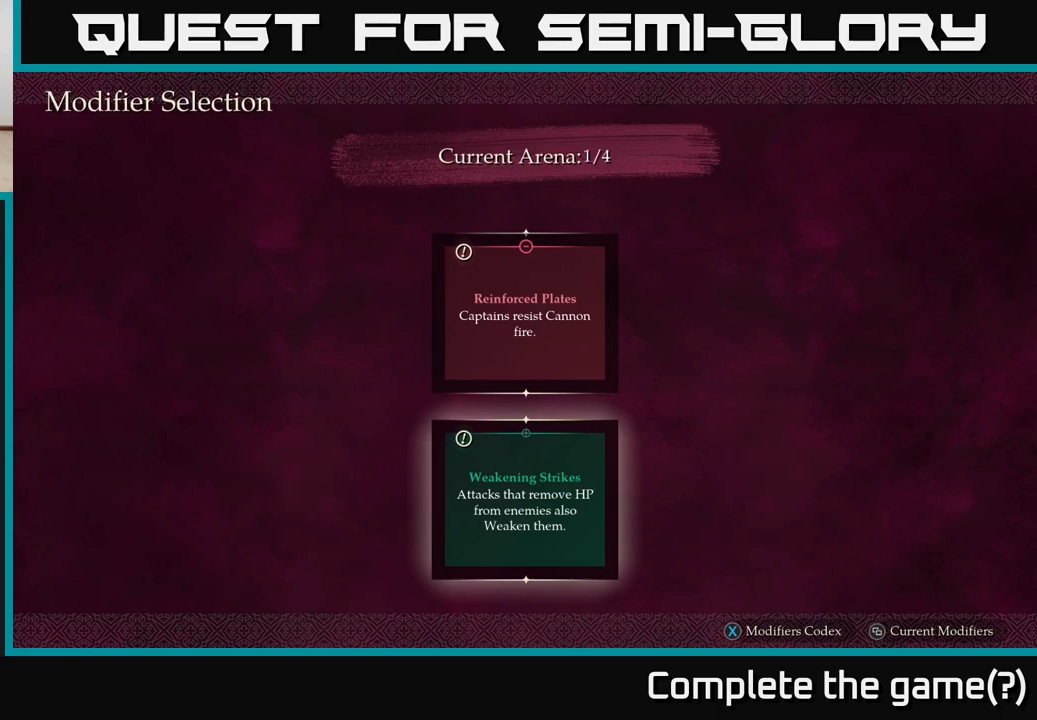
{"buttons": [], "left_stick": "center", "right_stick": "center", "events": []}
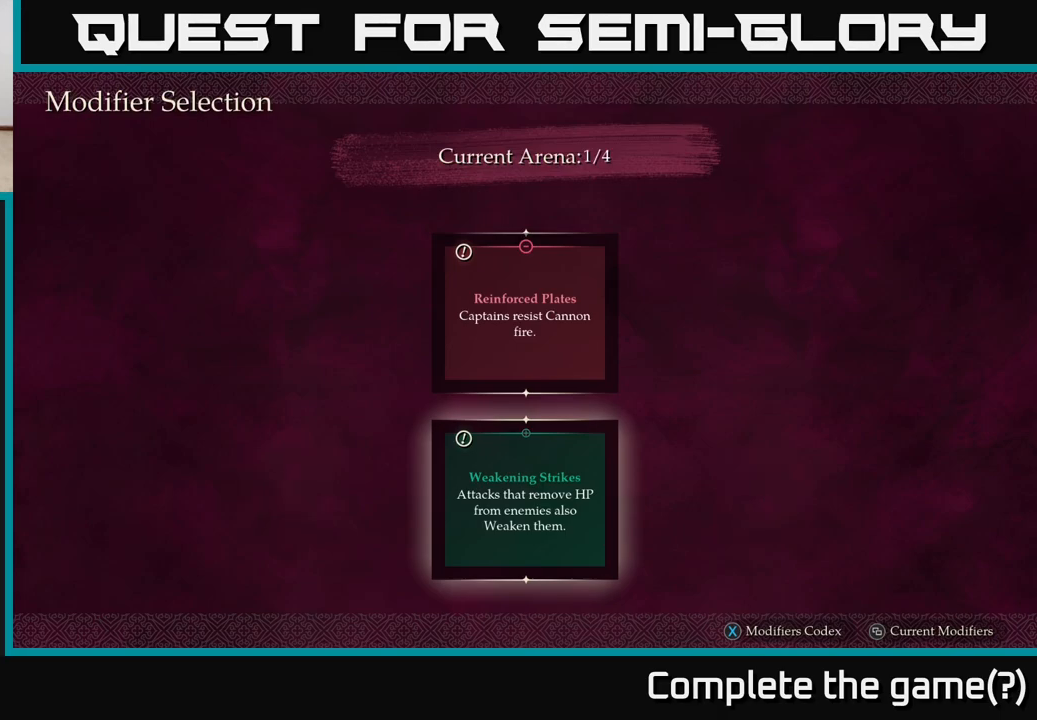
{"buttons": [], "left_stick": "center", "right_stick": "center", "events": []}
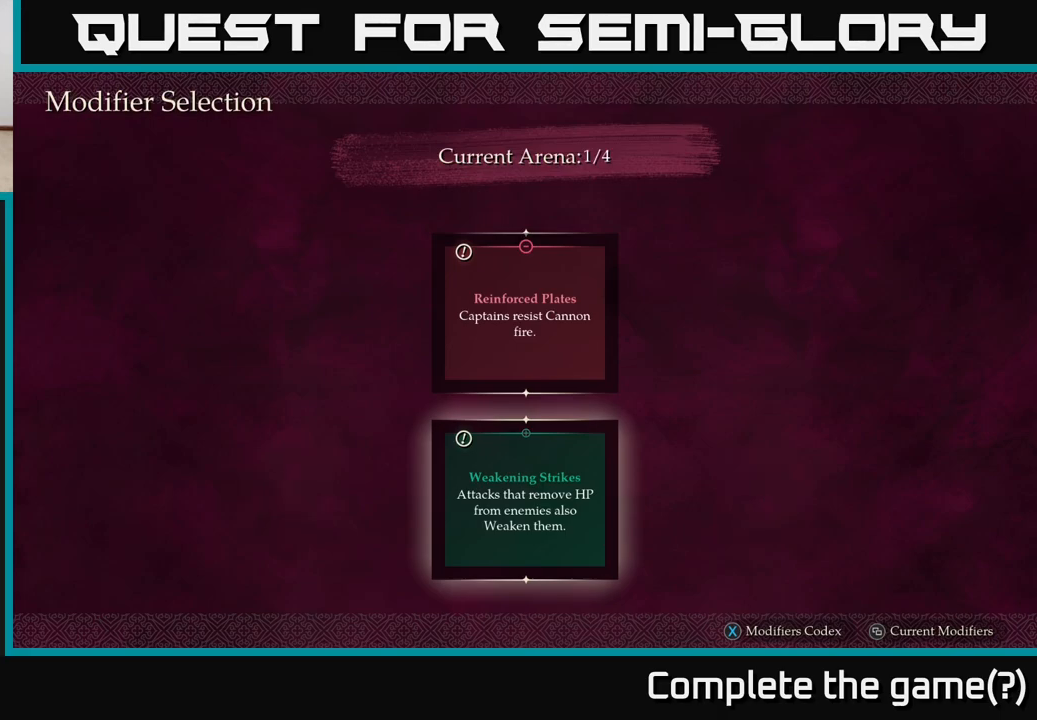
{"buttons": [], "left_stick": "center", "right_stick": "center", "events": []}
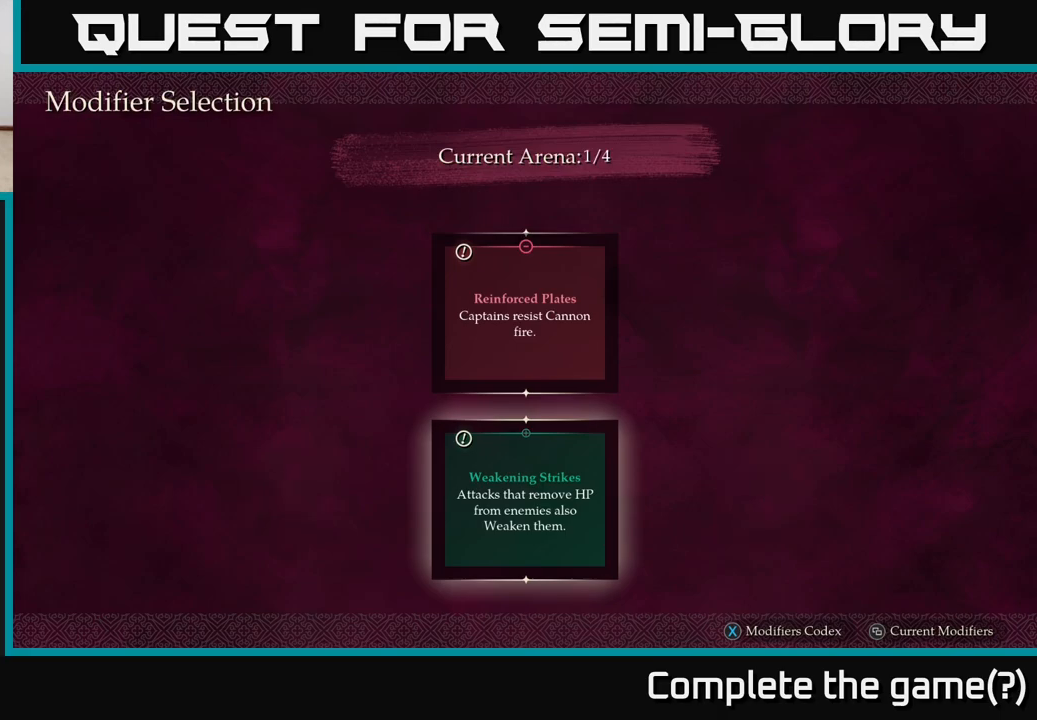
{"buttons": [], "left_stick": "center", "right_stick": "center", "events": []}
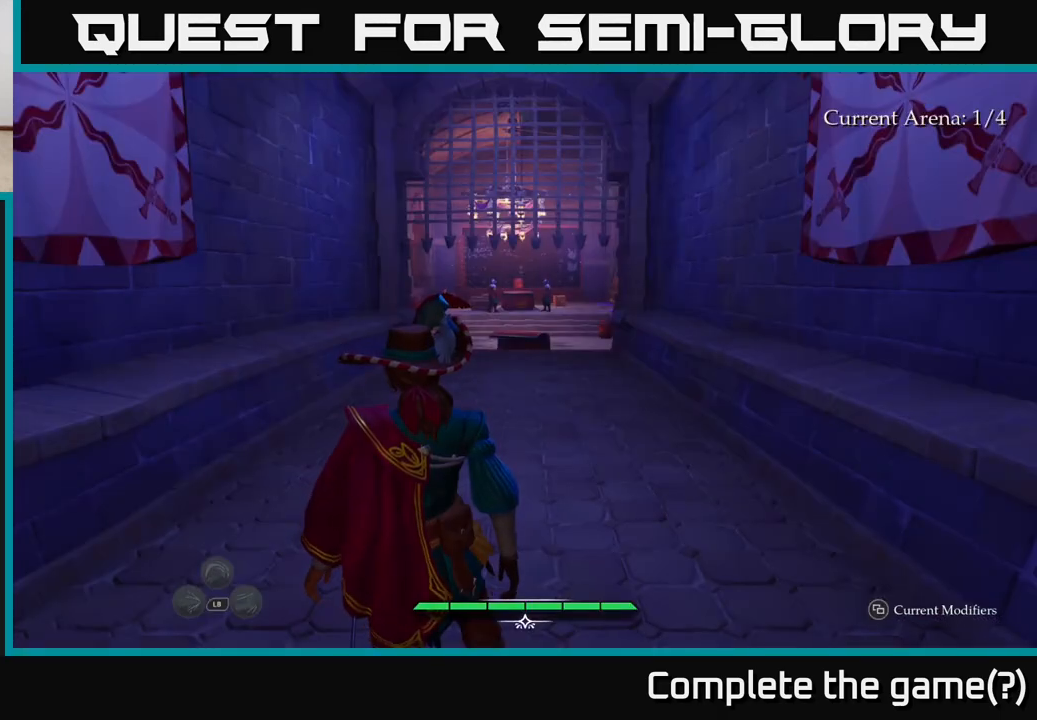
{"buttons": ["L2"], "left_stick": "up", "right_stick": "center", "events": [[183, "left_stick", "up"], [267, "L2", "down"]]}
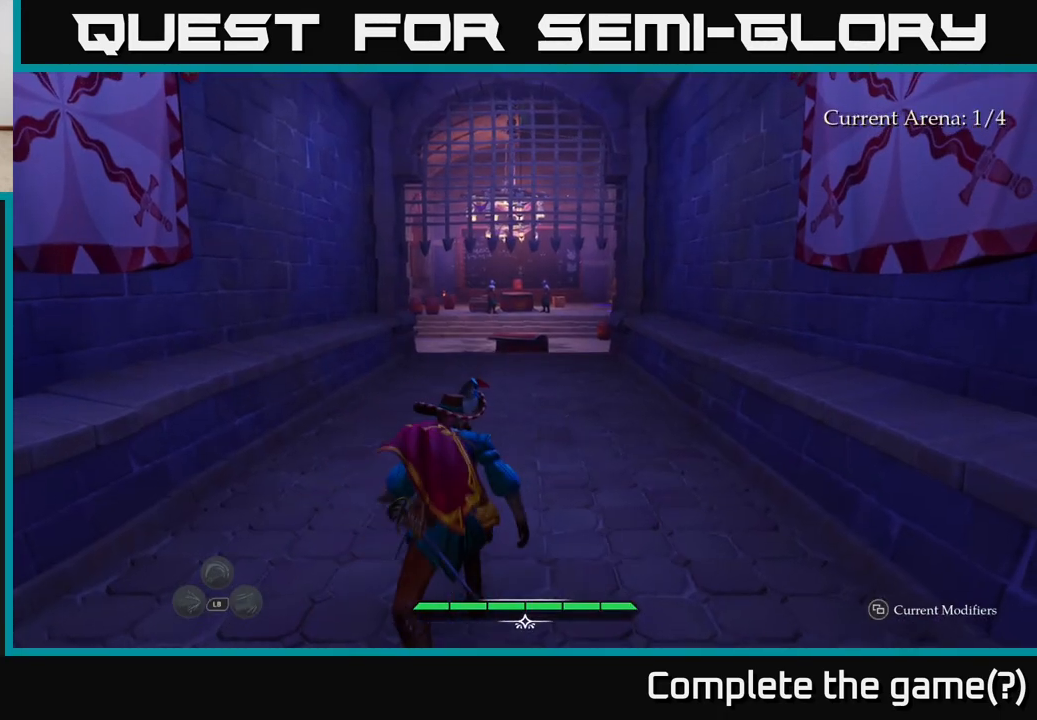
{"buttons": ["L2"], "left_stick": "up", "right_stick": "center", "events": []}
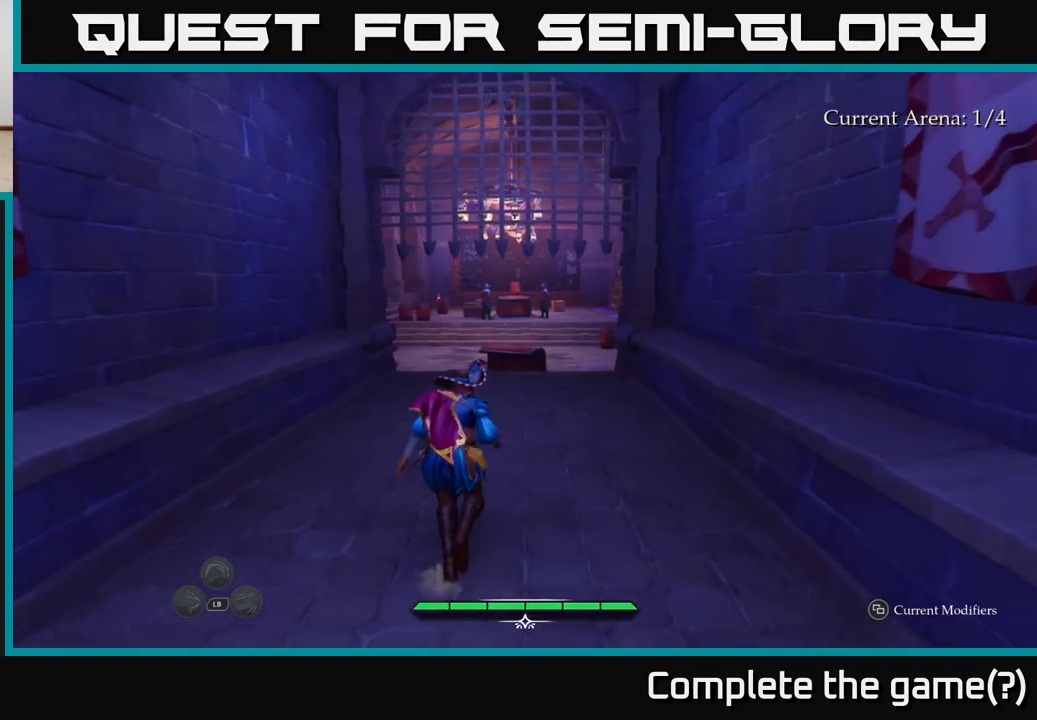
{"buttons": ["L2"], "left_stick": "up", "right_stick": "center", "events": []}
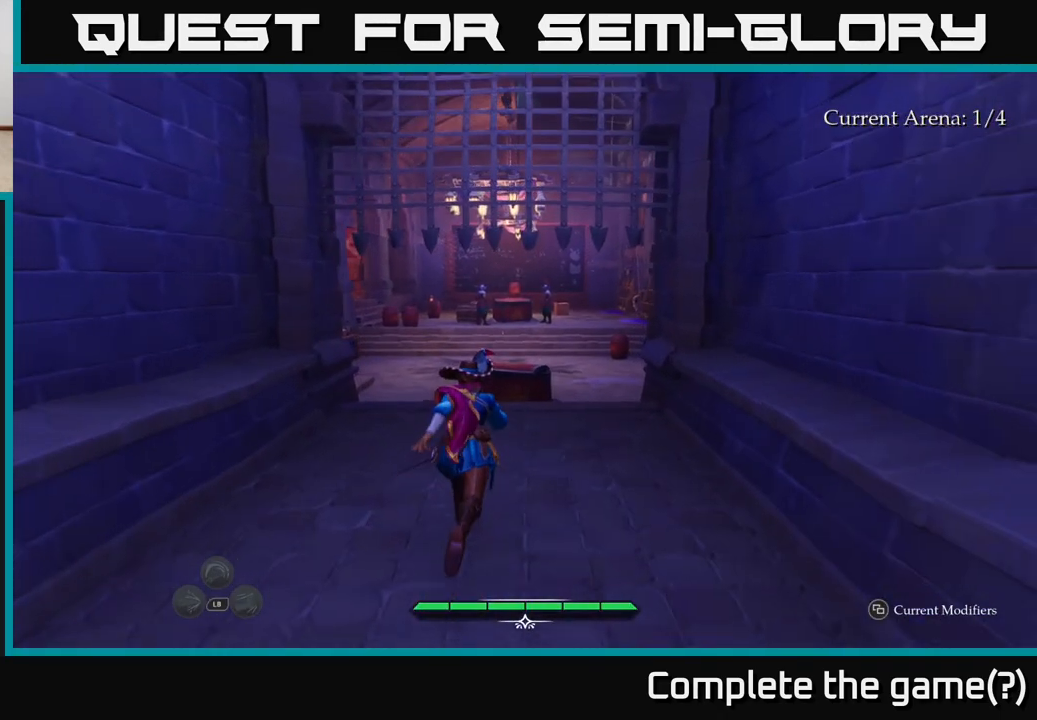
{"buttons": ["L2"], "left_stick": "up", "right_stick": "center", "events": []}
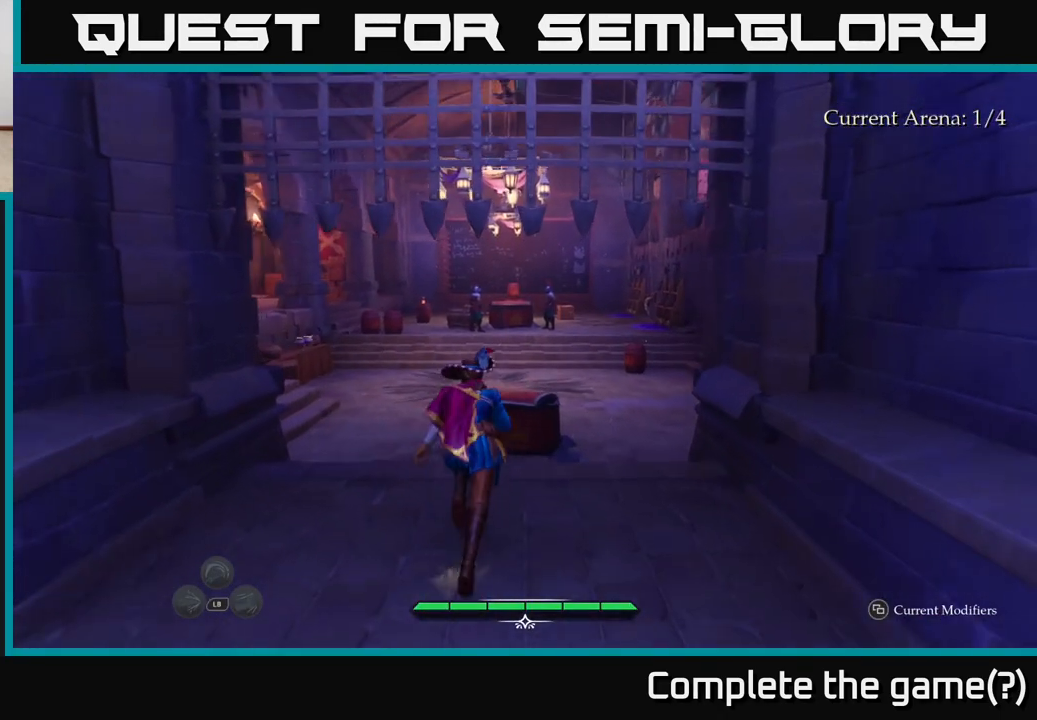
{"buttons": ["L2"], "left_stick": "up-left", "right_stick": "center", "events": [[100, "left_stick", "up-left"]]}
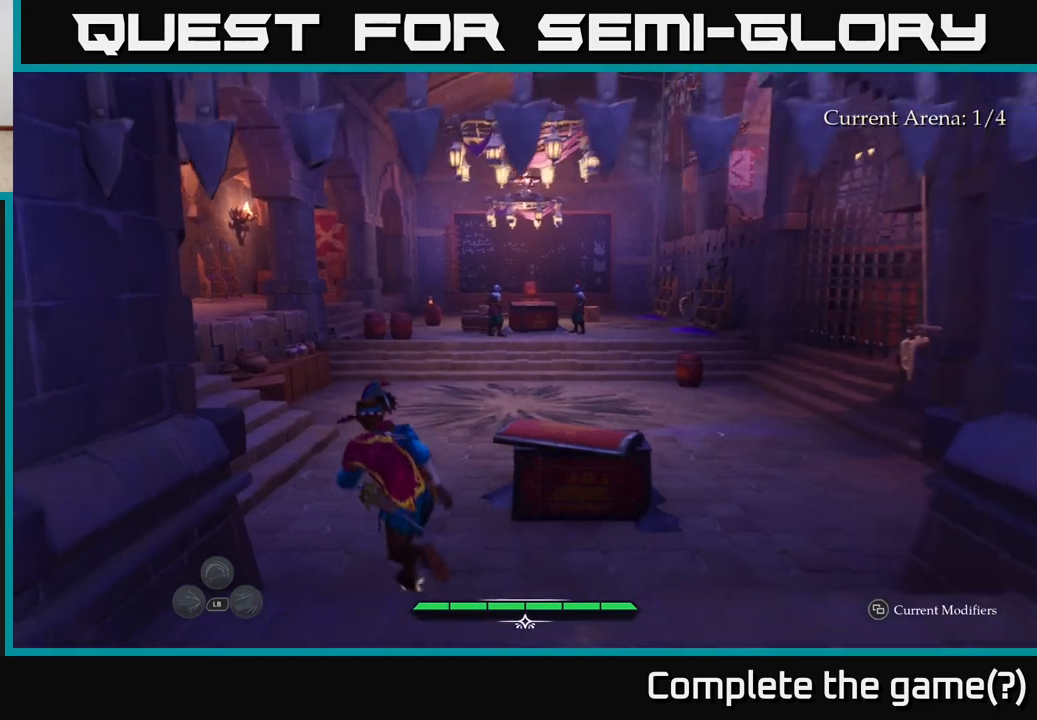
{"buttons": ["L2"], "left_stick": "up", "right_stick": "center", "events": [[167, "left_stick", "up"]]}
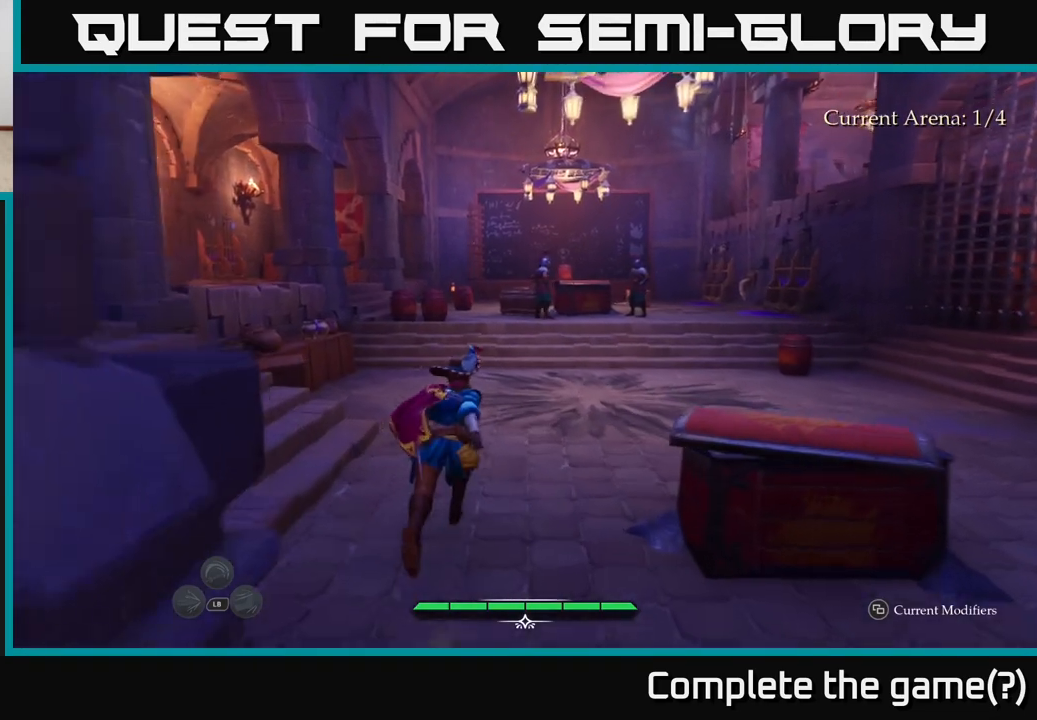
{"buttons": ["L2"], "left_stick": "up-left", "right_stick": "center", "events": [[383, "left_stick", "up-left"]]}